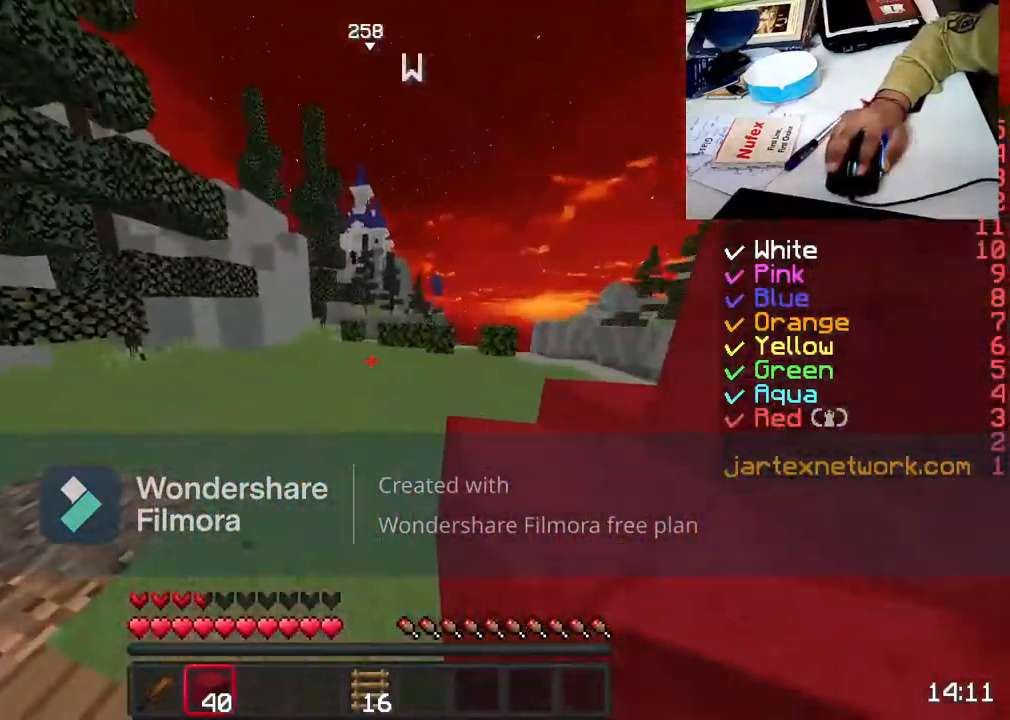
Gameplay with keyboard and mouse; each line is a JSON object with the keys and mouse buttons held at the frame after it. "events" lists presses ("down") and releases ("up") of "a", "d", "s", "space", "w", "mouse_left" and "mouse_right" between this image and that frame as [ms after this image, input, new state], when the widget could be followed in between. "mouse_left", "mouse_right" = the "left", "right" buttons of the "mouse" list. No other keys are recorded. Fast repeated clicks can show as one long hold. Not read: mouse_move.
{"keys": ["w"], "mouse": [], "events": []}
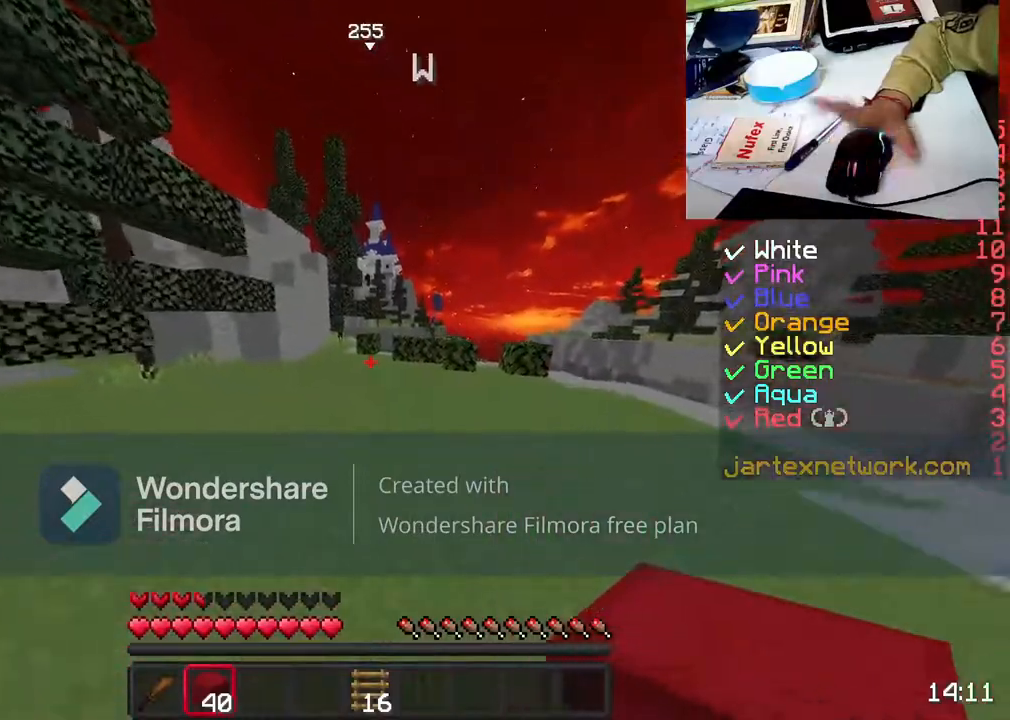
{"keys": ["w"], "mouse": [], "events": []}
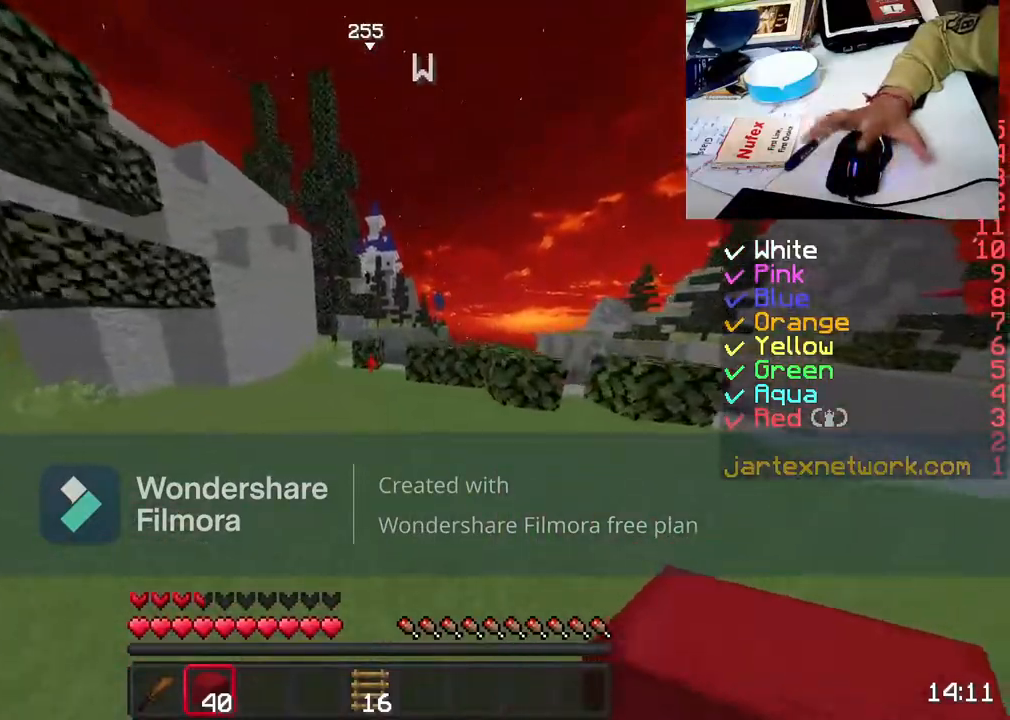
{"keys": ["w"], "mouse": [], "events": [[83, "space", "down"], [183, "mouse_left", "down"], [317, "mouse_left", "up"], [317, "space", "up"]]}
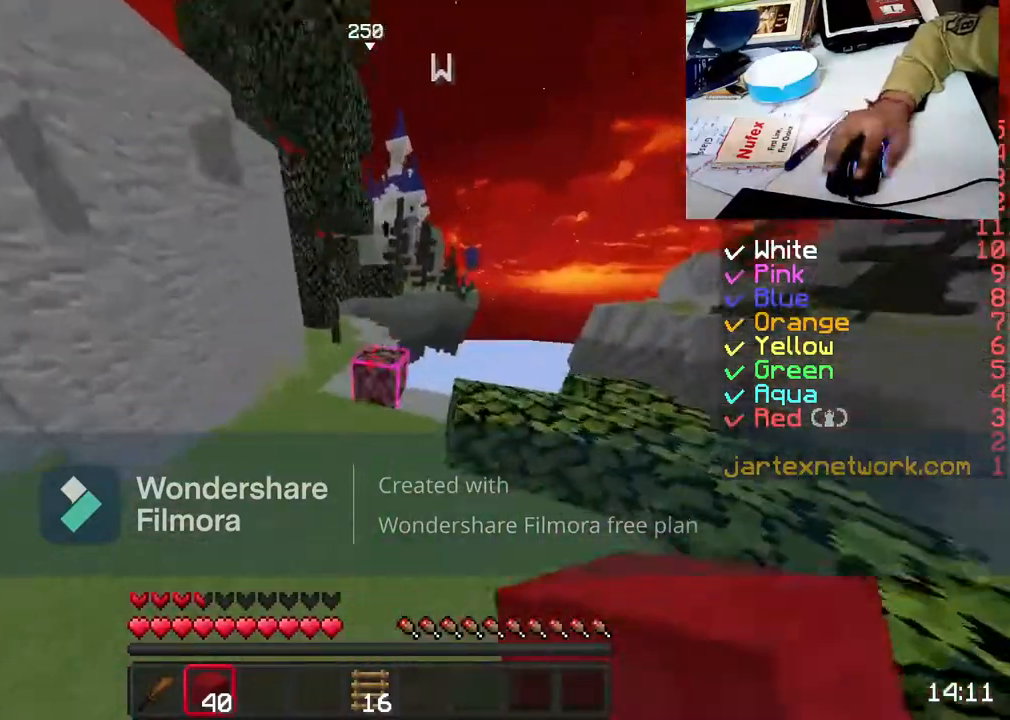
{"keys": ["a", "w"], "mouse": [], "events": [[50, "a", "down"], [233, "mouse_left", "down"], [283, "a", "up"], [383, "mouse_left", "up"], [483, "a", "down"]]}
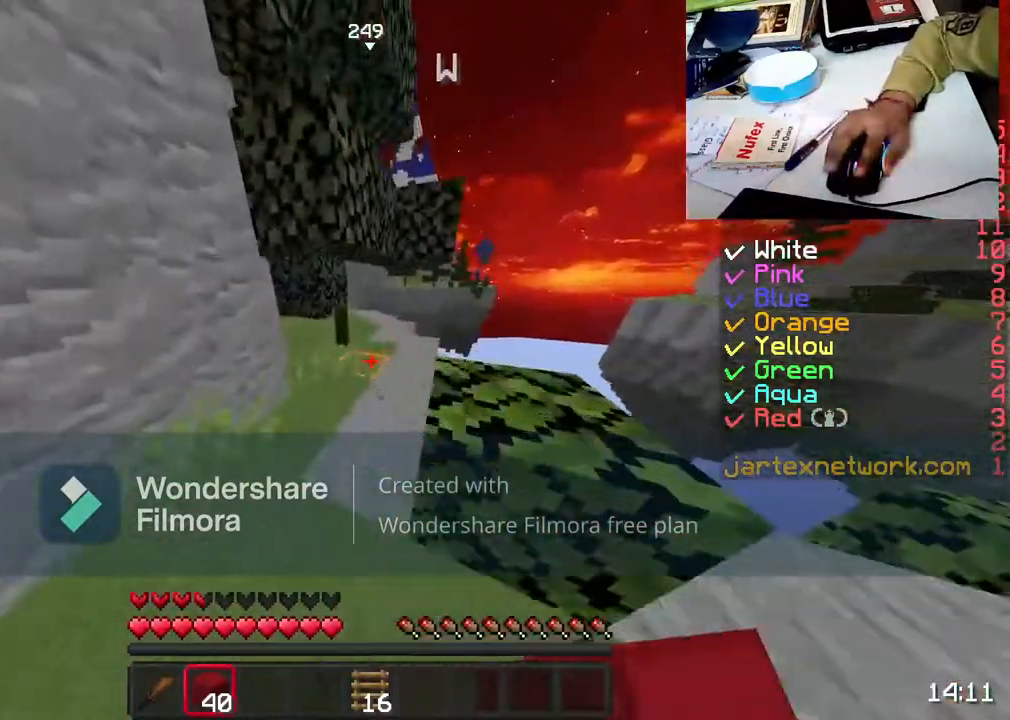
{"keys": ["w"], "mouse": [], "events": [[33, "mouse_left", "down"], [183, "a", "up"], [183, "mouse_left", "up"], [283, "mouse_left", "down"], [383, "mouse_left", "up"]]}
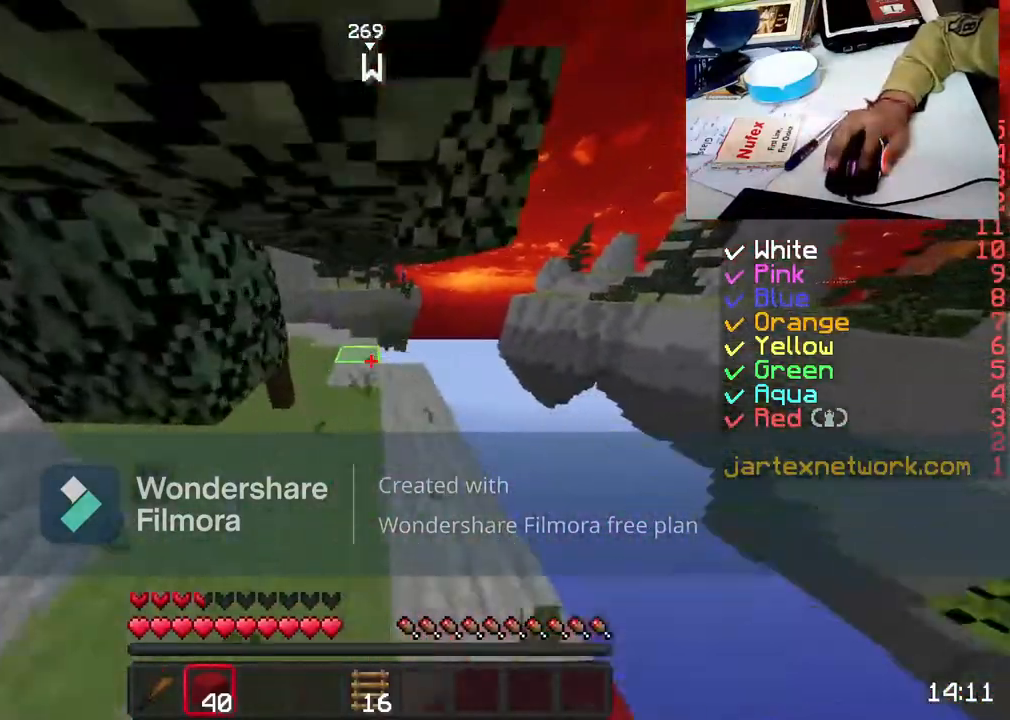
{"keys": ["w"], "mouse": [], "events": [[33, "mouse_left", "down"], [150, "mouse_left", "up"], [250, "mouse_left", "down"], [400, "mouse_left", "up"]]}
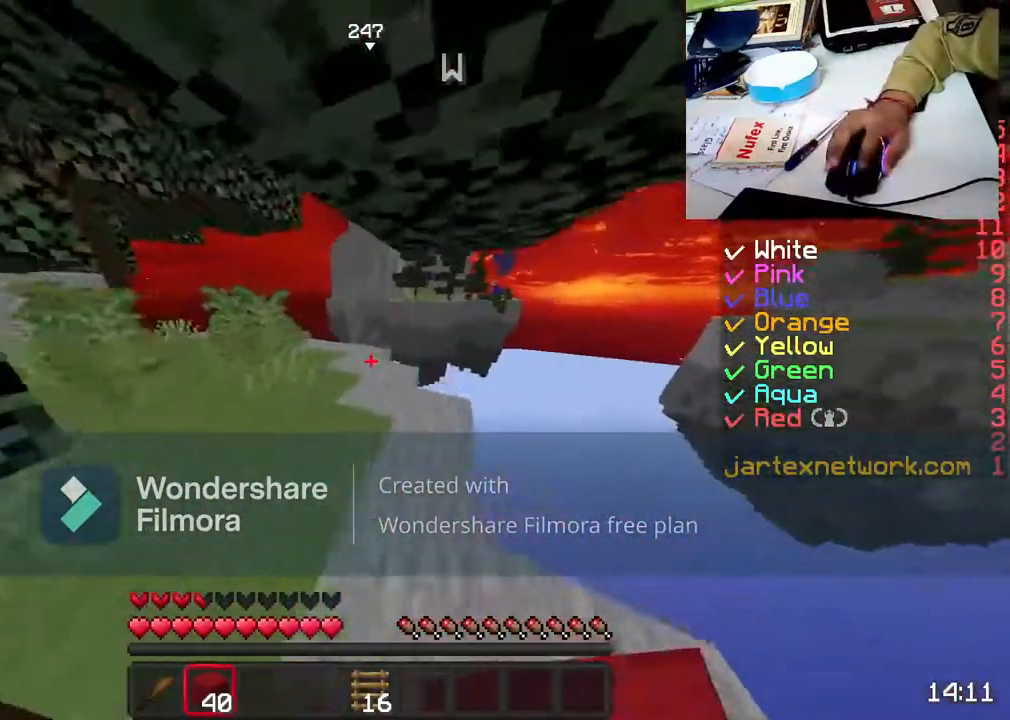
{"keys": ["a", "w"], "mouse": [], "events": [[383, "a", "down"]]}
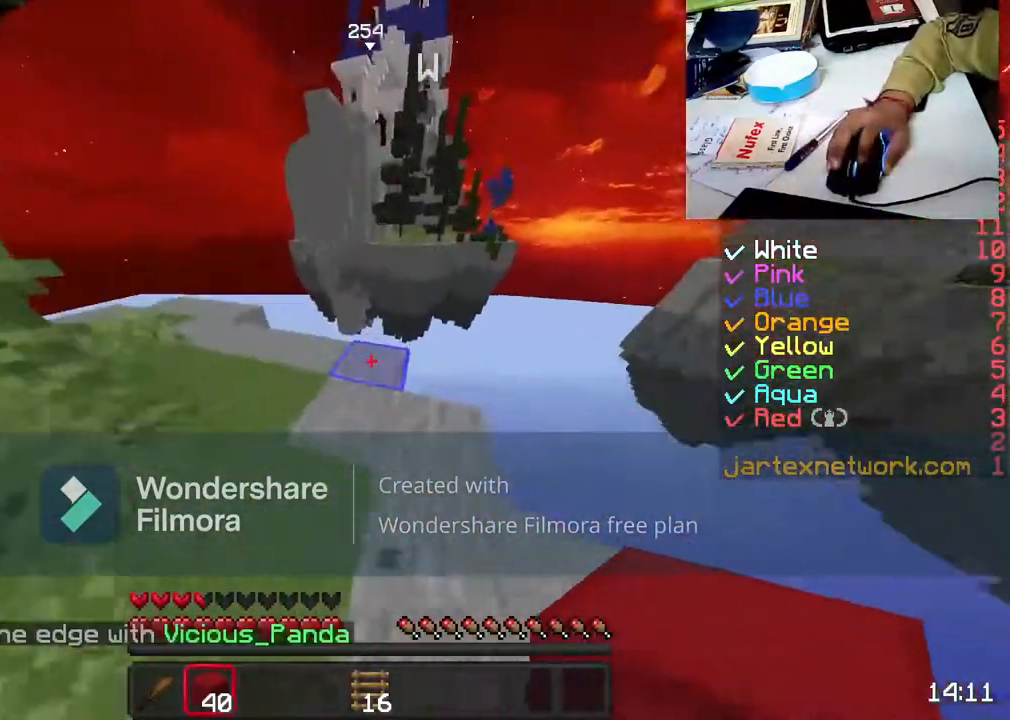
{"keys": ["w"], "mouse": [], "events": [[83, "a", "up"], [83, "w", "up"], [133, "mouse_right", "down"], [233, "mouse_right", "up"], [483, "w", "down"]]}
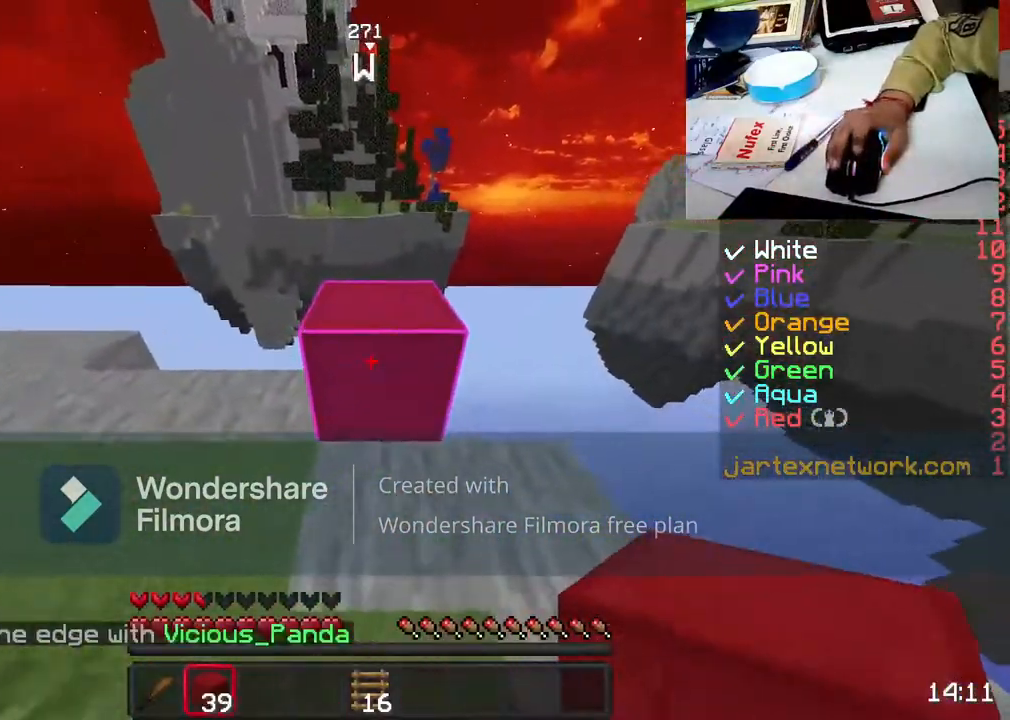
{"keys": ["w"], "mouse": [], "events": [[233, "space", "down"], [383, "space", "up"]]}
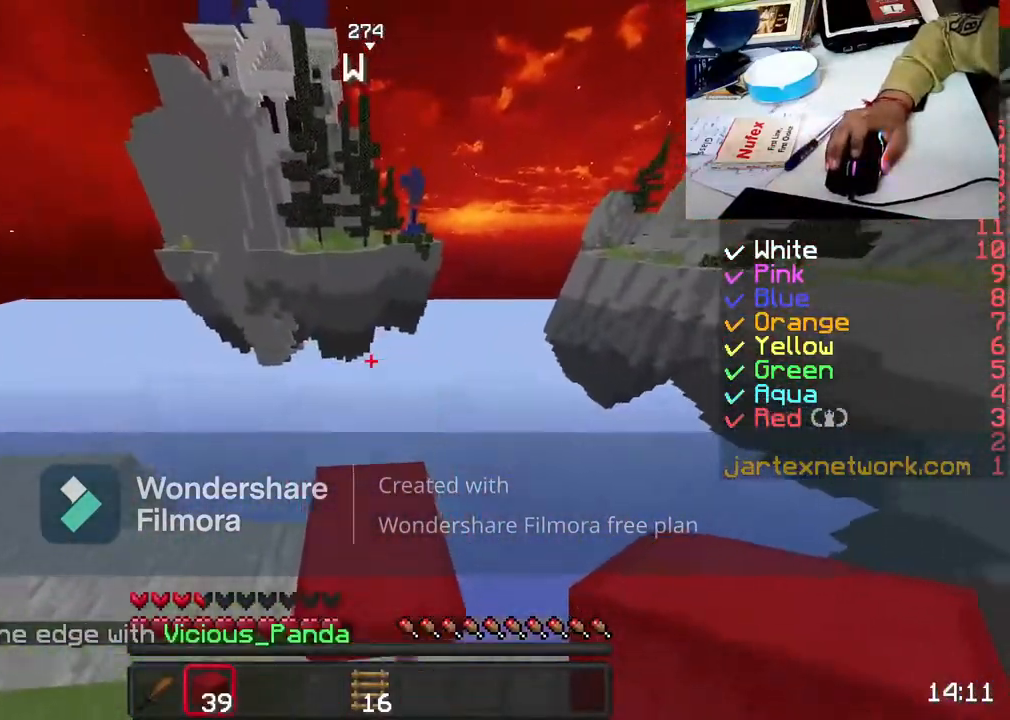
{"keys": ["d", "s"], "mouse": [], "events": [[183, "w", "up"], [450, "s", "down"], [483, "d", "down"]]}
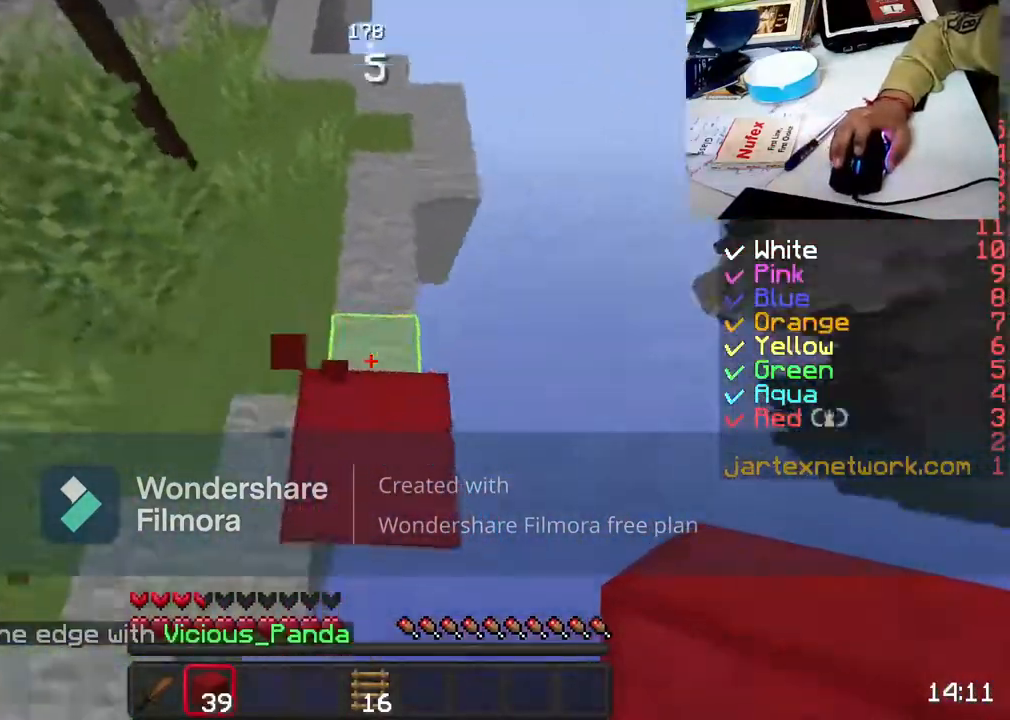
{"keys": ["d", "s"], "mouse": [], "events": []}
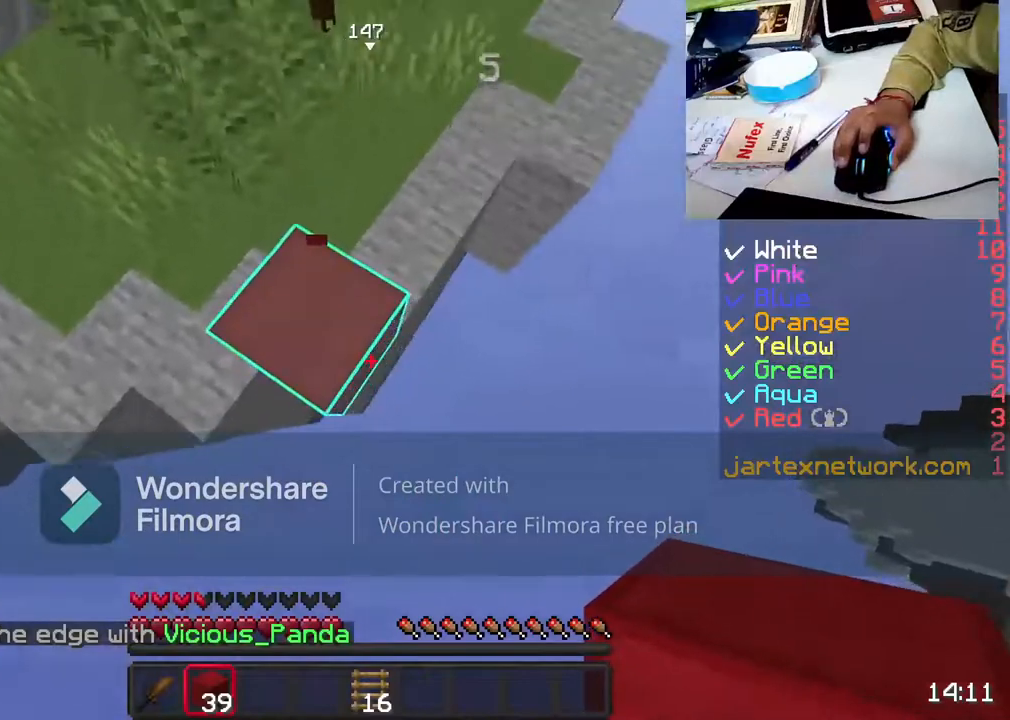
{"keys": ["d", "s"], "mouse": [], "events": [[350, "mouse_right", "down"], [367, "mouse_right", "up"], [367, "s", "up"], [483, "s", "down"]]}
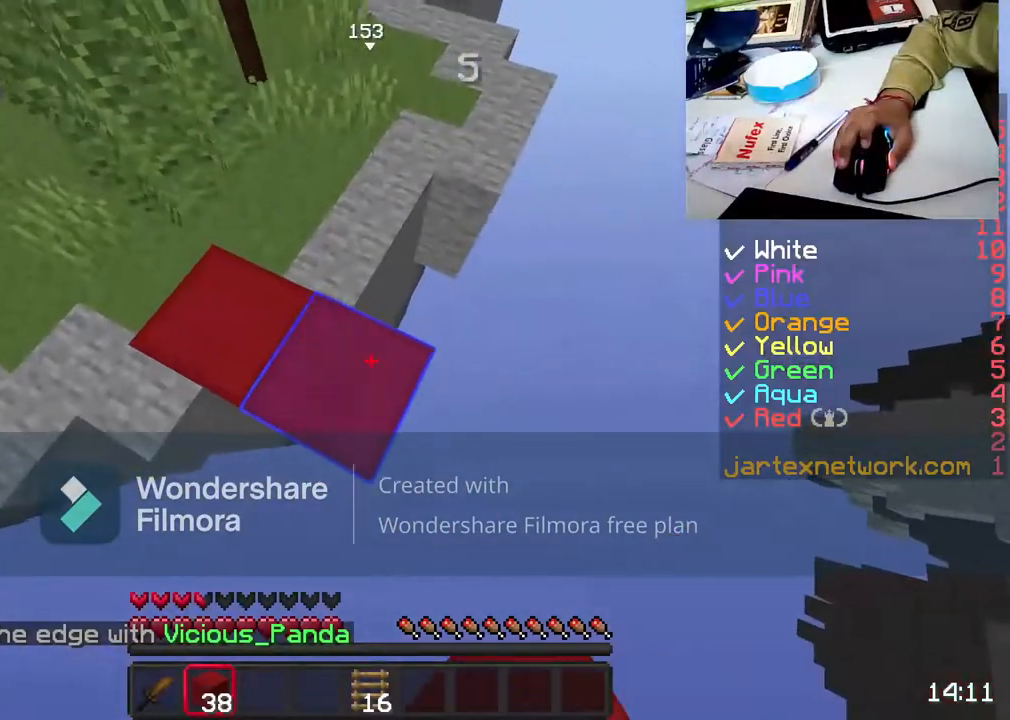
{"keys": ["d"], "mouse": [], "events": [[300, "mouse_right", "down"], [400, "mouse_right", "up"], [433, "s", "up"]]}
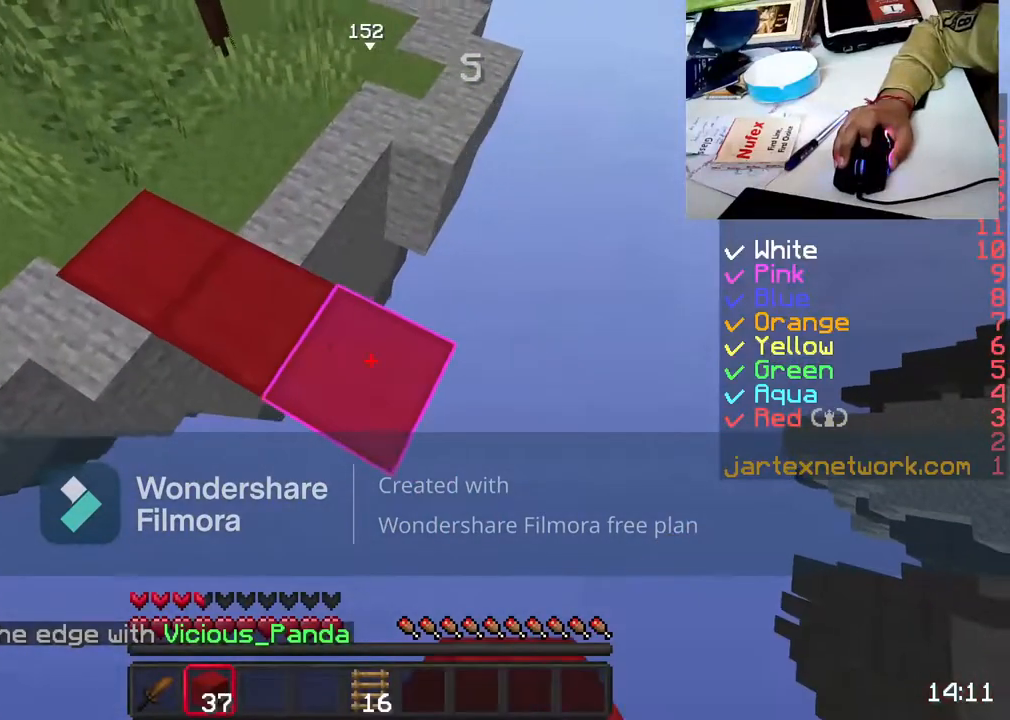
{"keys": ["d"], "mouse": [], "events": [[83, "s", "down"], [283, "mouse_right", "down"], [433, "mouse_right", "up"], [433, "s", "up"]]}
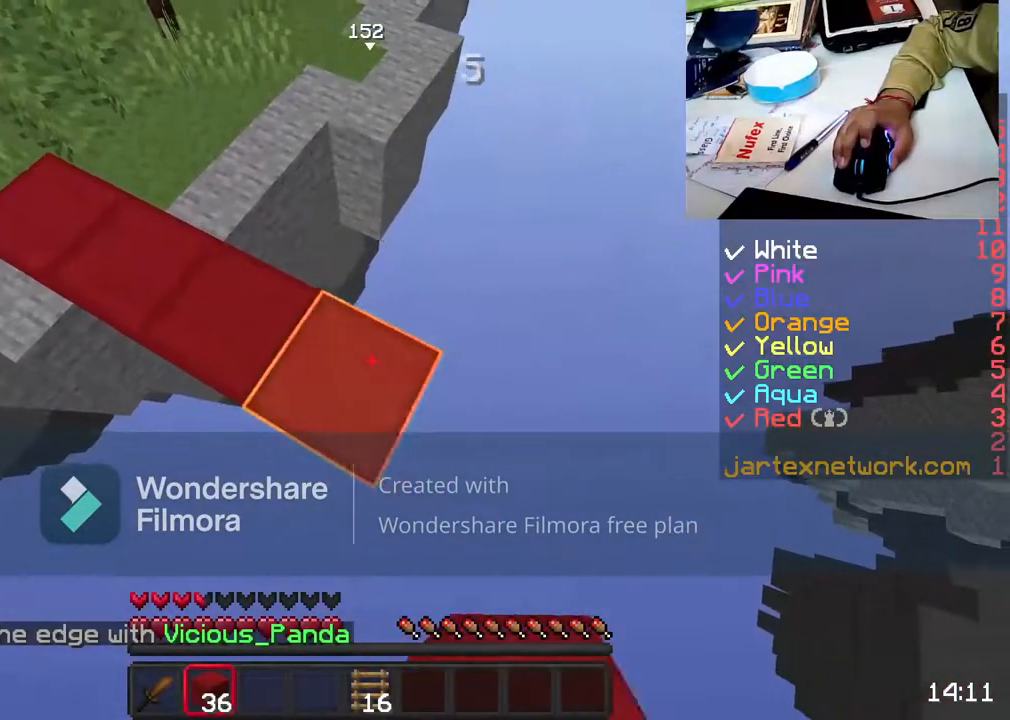
{"keys": ["d"], "mouse": [], "events": [[33, "s", "down"], [333, "mouse_right", "down"], [483, "mouse_right", "up"], [483, "s", "up"]]}
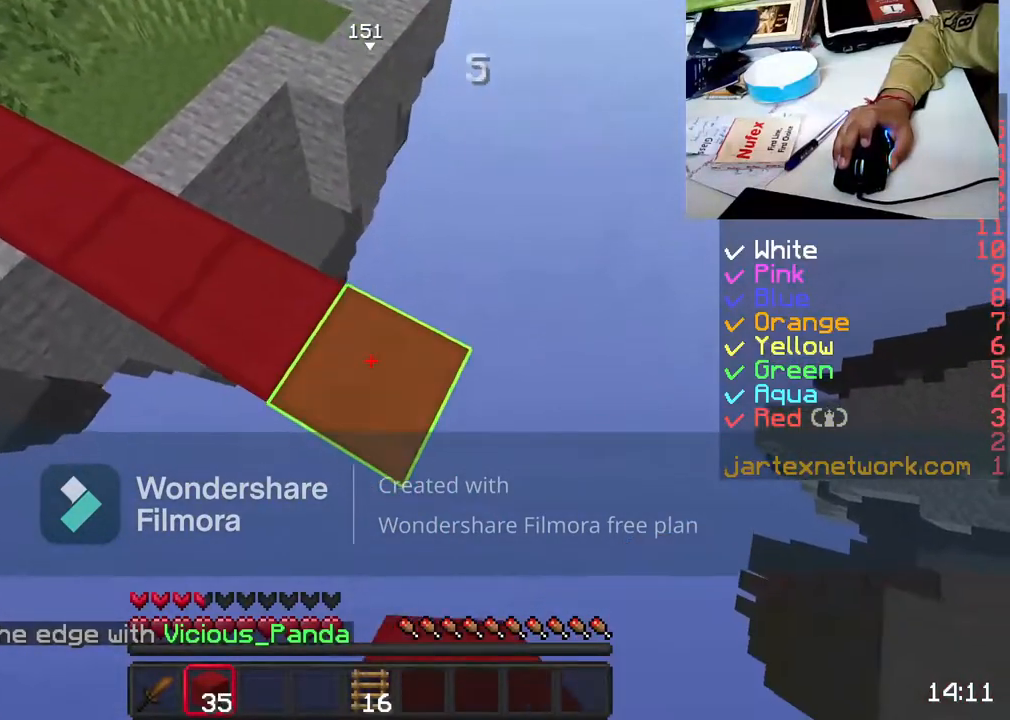
{"keys": ["d"], "mouse": [], "events": [[83, "s", "down"], [333, "mouse_right", "down"], [483, "mouse_right", "up"], [483, "s", "up"]]}
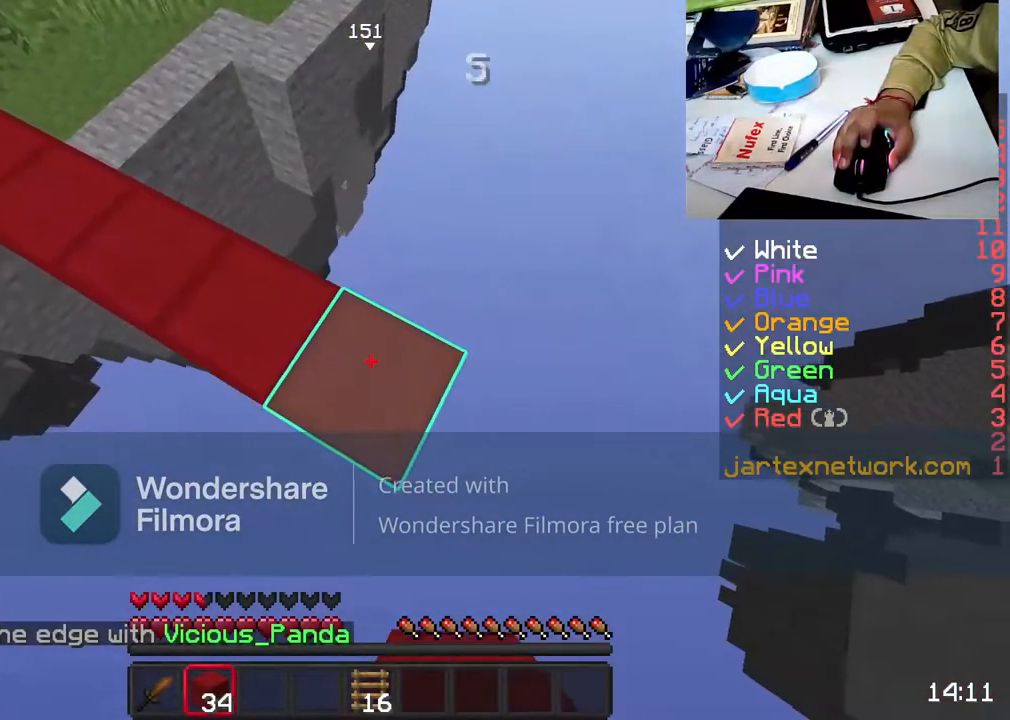
{"keys": ["d"], "mouse": [], "events": [[83, "s", "down"], [283, "mouse_right", "down"], [483, "mouse_right", "up"], [483, "s", "up"]]}
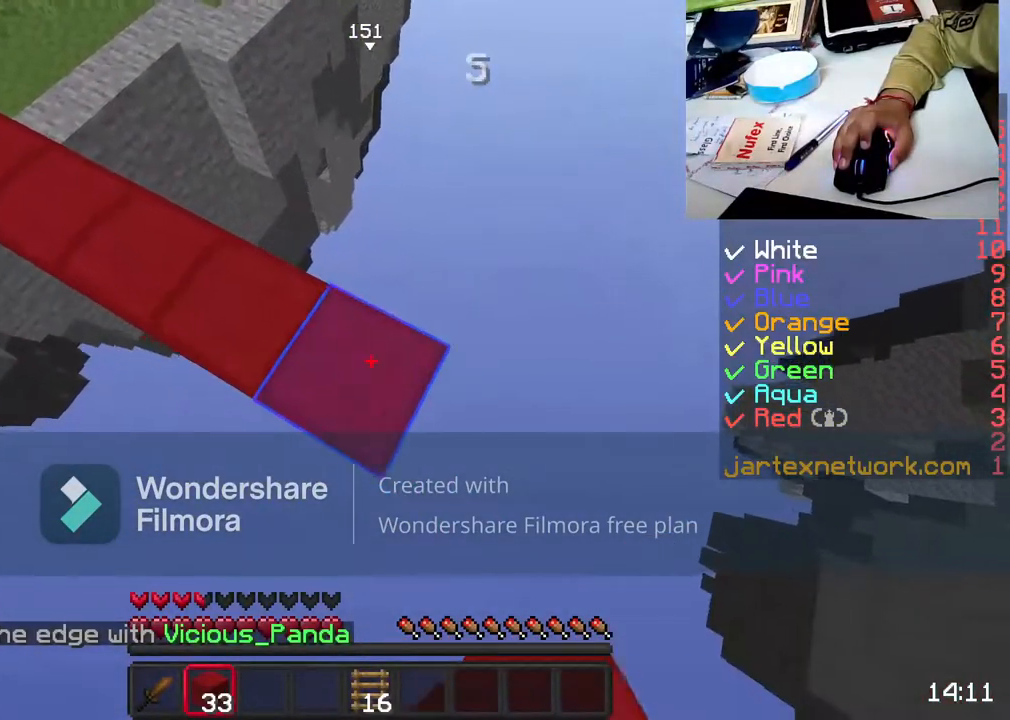
{"keys": ["d"], "mouse": [], "events": [[83, "s", "down"], [283, "mouse_right", "down"], [433, "mouse_right", "up"], [433, "s", "up"]]}
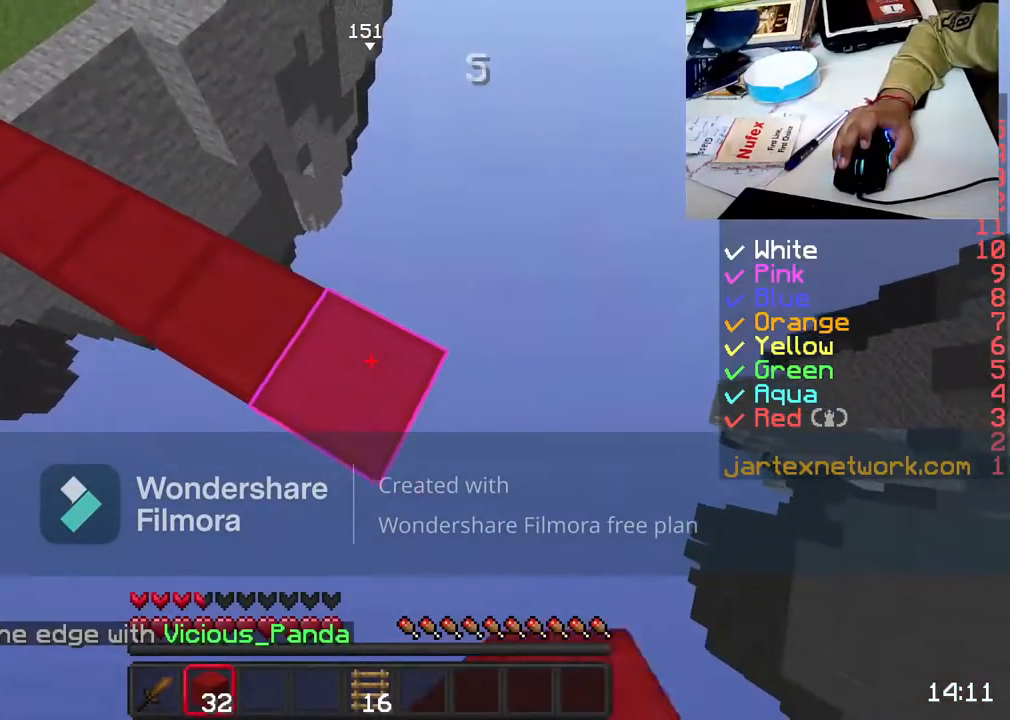
{"keys": ["d"], "mouse": [], "events": [[33, "s", "down"], [333, "mouse_right", "down"], [433, "mouse_right", "up"], [433, "s", "up"]]}
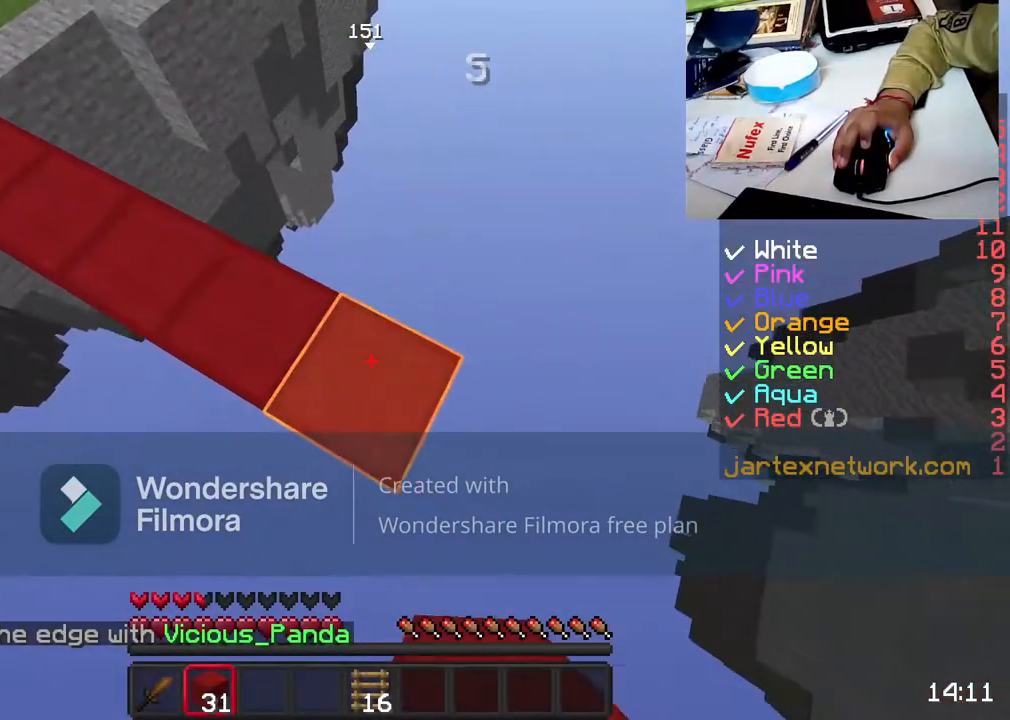
{"keys": ["d"], "mouse": [], "events": [[83, "s", "down"], [283, "mouse_right", "down"], [450, "mouse_right", "up"], [450, "s", "up"]]}
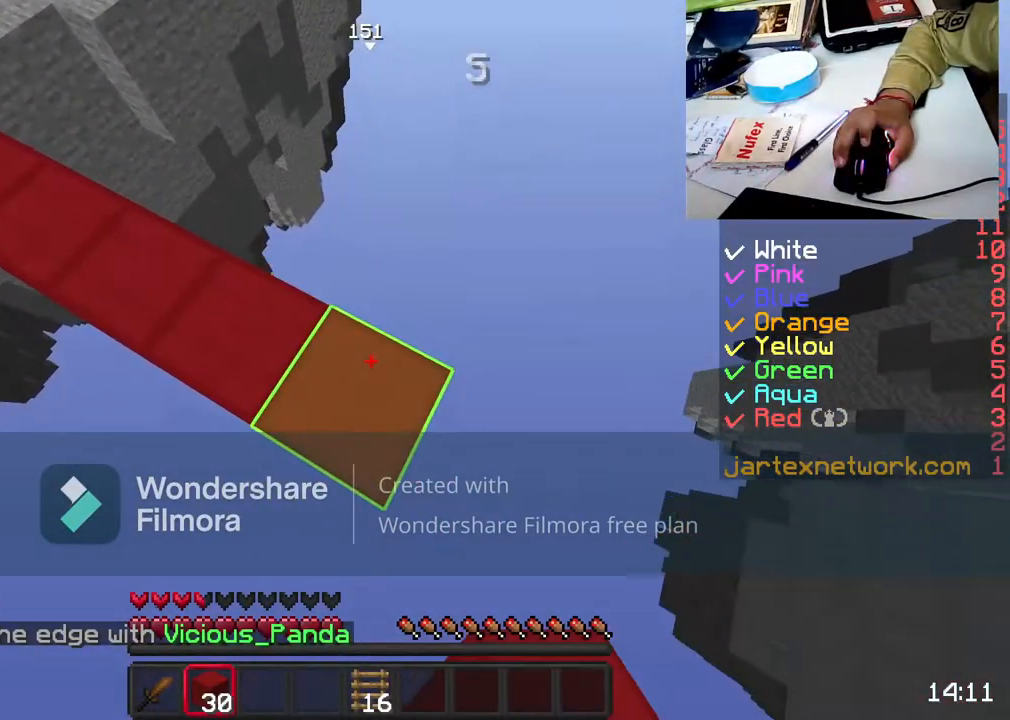
{"keys": ["d"], "mouse": [], "events": [[33, "s", "down"], [333, "mouse_right", "down"], [483, "mouse_right", "up"], [483, "s", "up"]]}
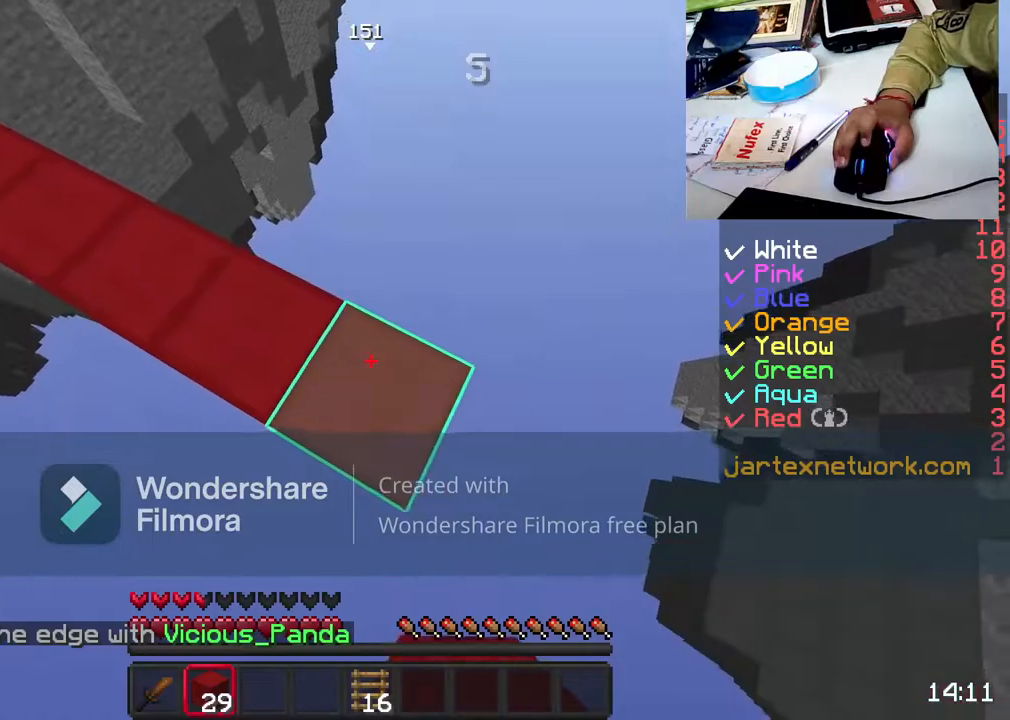
{"keys": ["d", "s"], "mouse": ["right"], "events": [[133, "s", "down"], [433, "mouse_right", "down"]]}
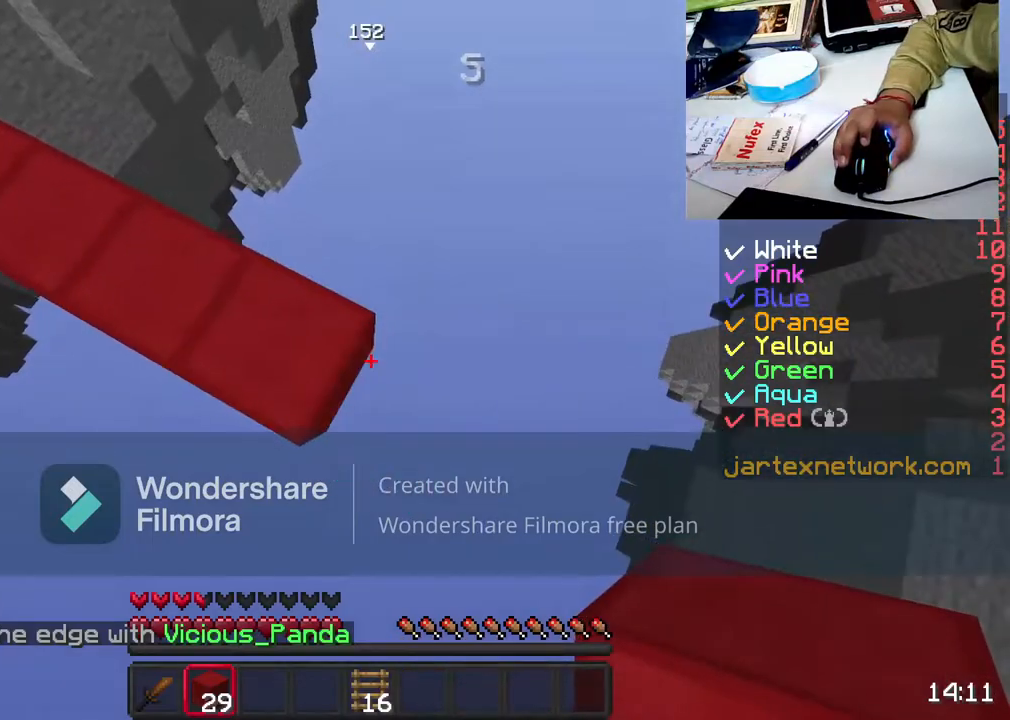
{"keys": ["d", "s"], "mouse": [], "events": [[100, "mouse_right", "up"], [283, "mouse_right", "down"], [433, "mouse_right", "up"]]}
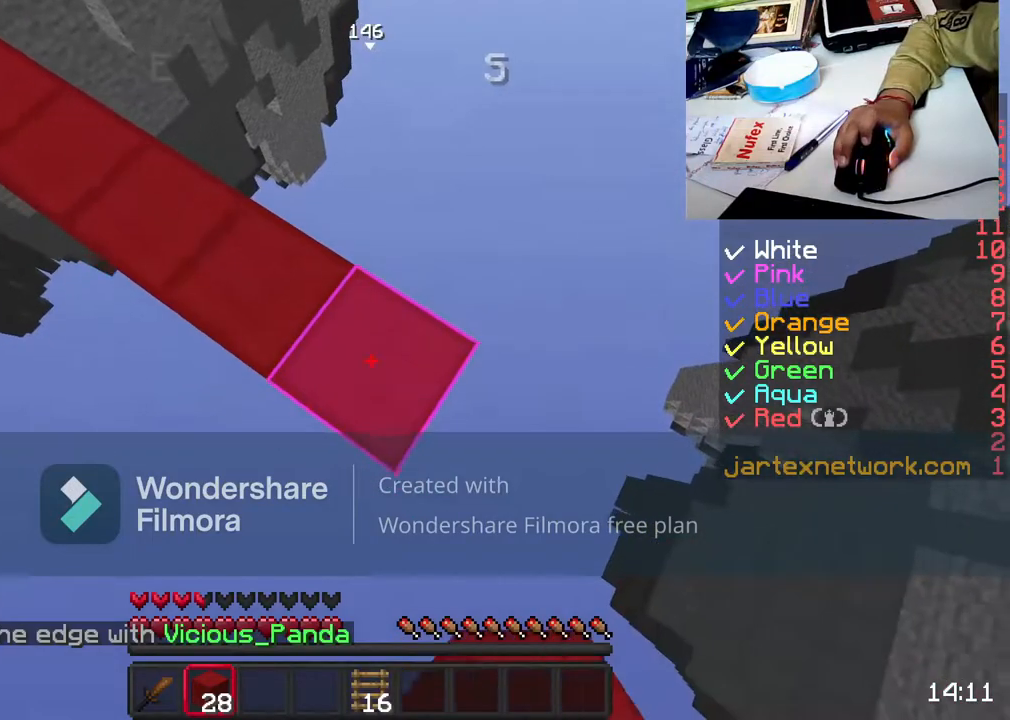
{"keys": ["d", "s"], "mouse": [], "events": []}
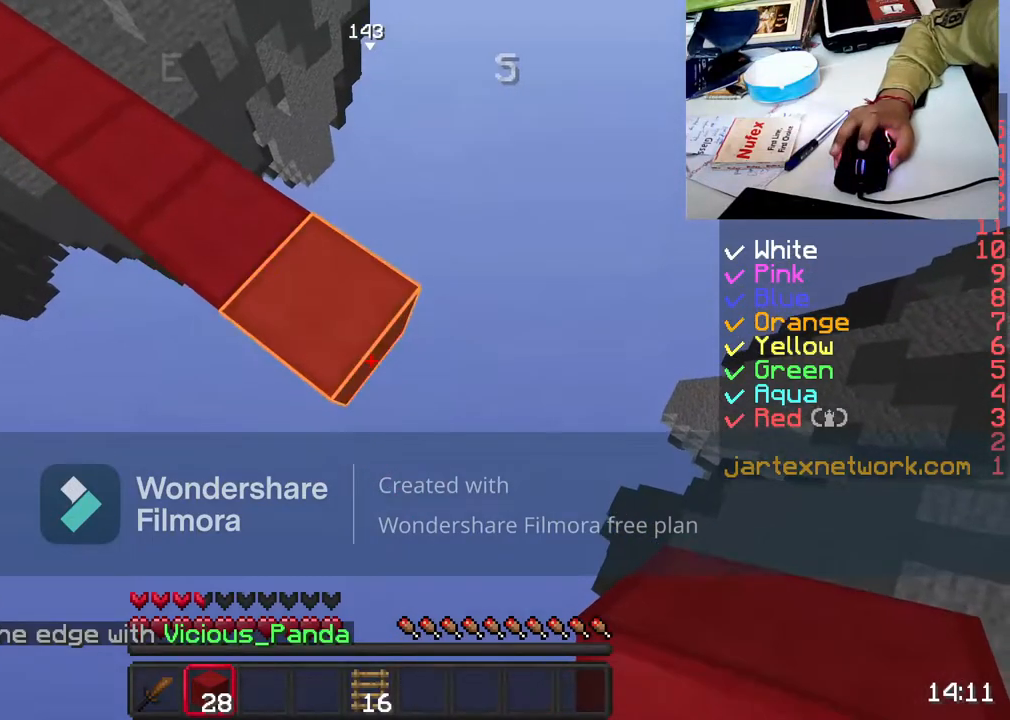
{"keys": ["d", "s", "space"], "mouse": ["right"], "events": [[183, "mouse_right", "down"], [233, "space", "down"], [350, "mouse_right", "up"], [433, "mouse_right", "down"]]}